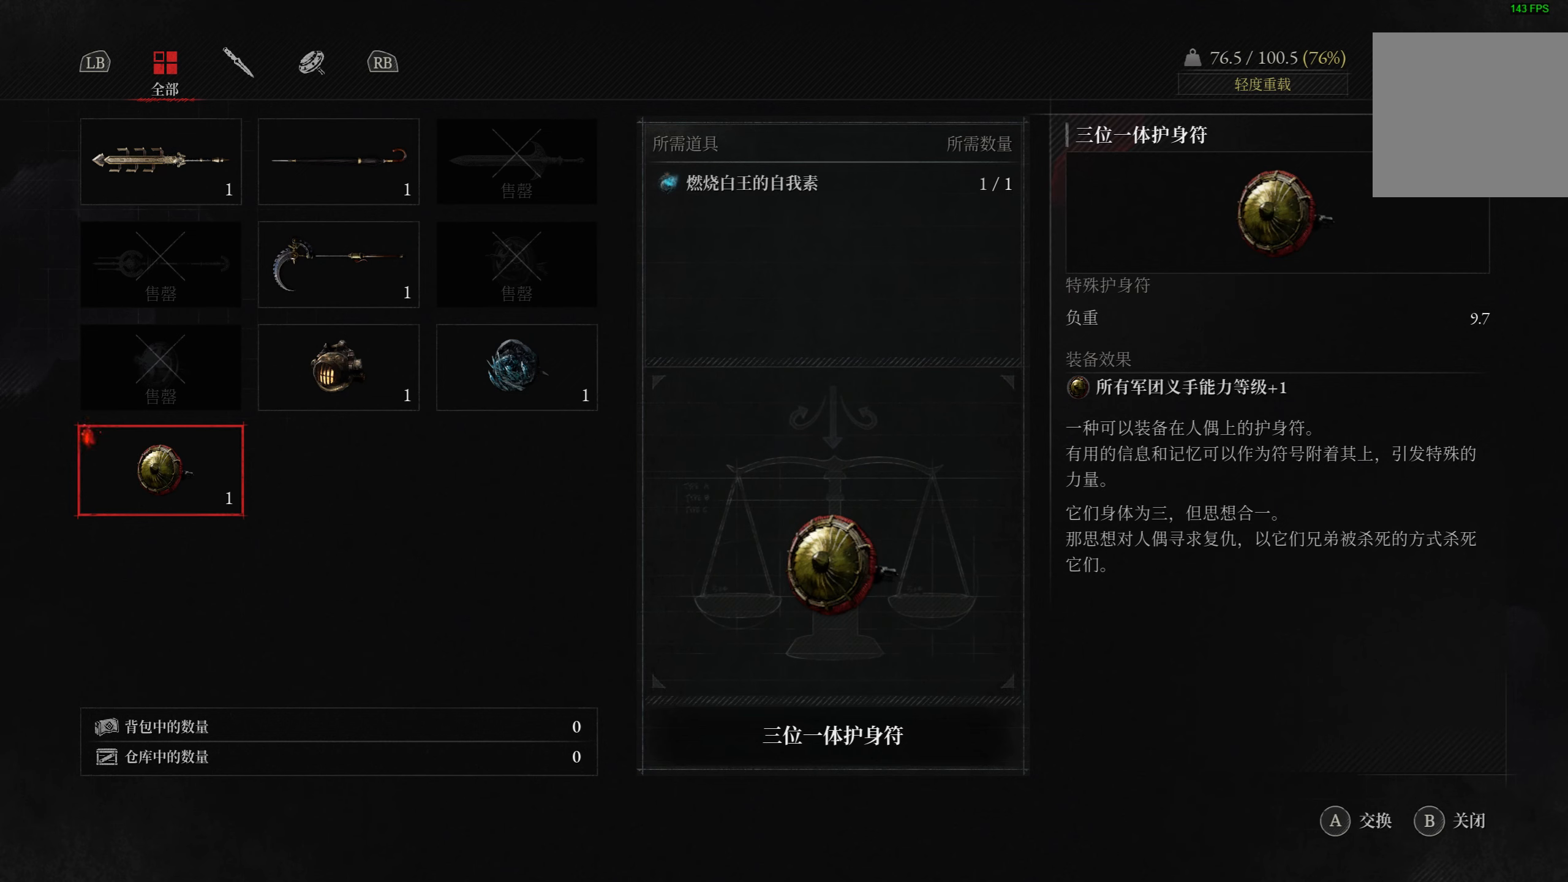
Gameplay with a controller (PlayStation layout); each line is a JSON object with the inputs held at the frame after it. "events" lists button and stick changes between this image and that frame as [ms after this image, input, new state], when the widget could be followed in between.
{"buttons": ["DPAD_UP"], "left_stick": "center", "right_stick": "center", "events": [[417, "DPAD_UP", "down"]]}
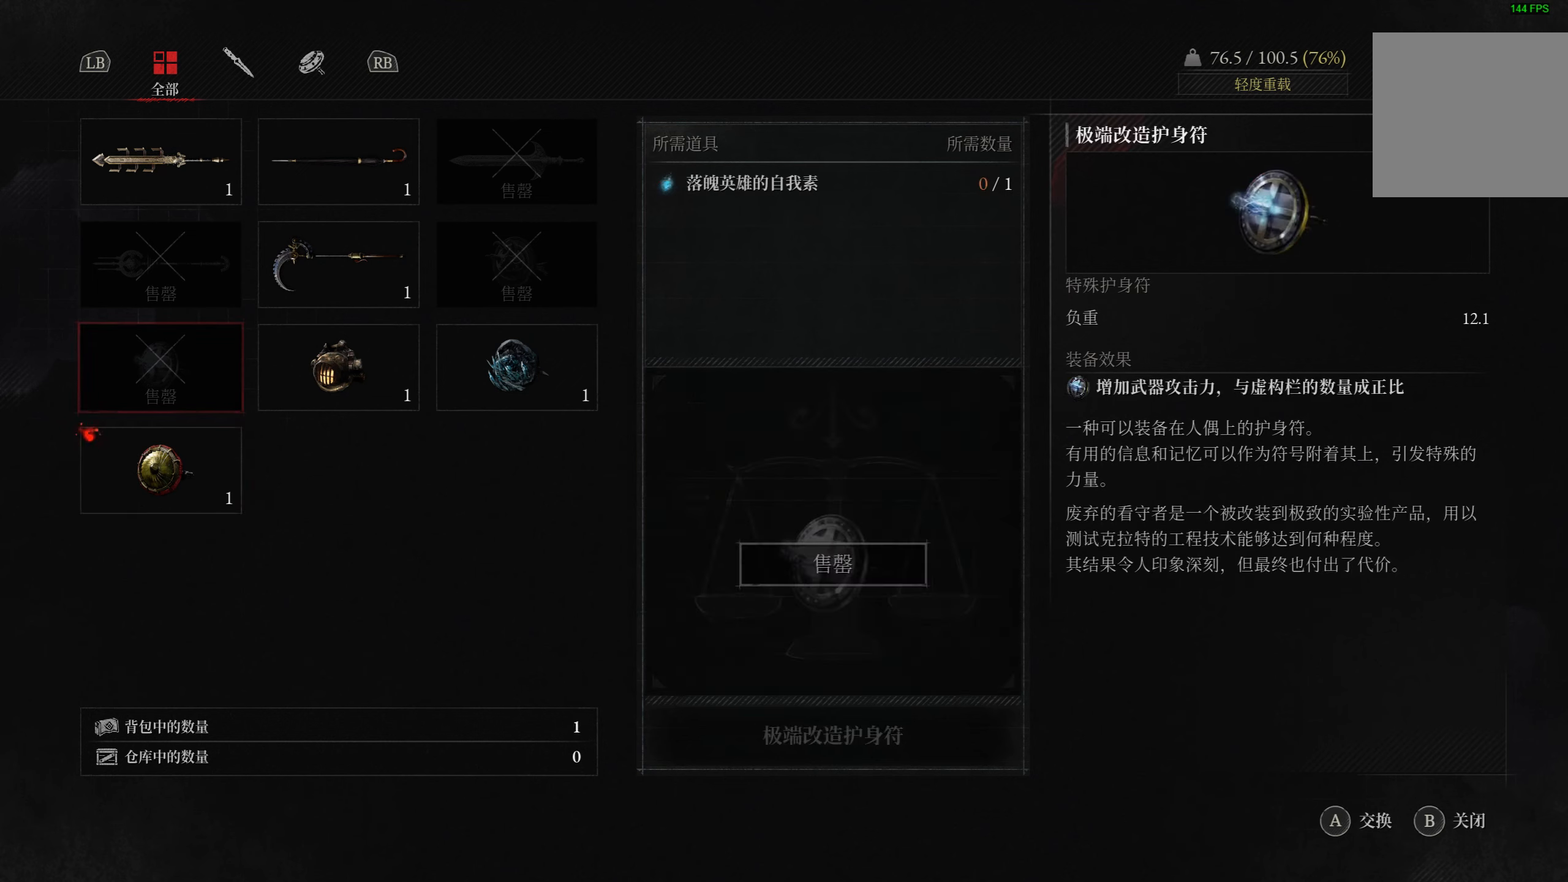
{"buttons": [], "left_stick": "center", "right_stick": "center", "events": [[17, "DPAD_UP", "up"], [167, "DPAD_RIGHT", "down"], [283, "DPAD_RIGHT", "up"]]}
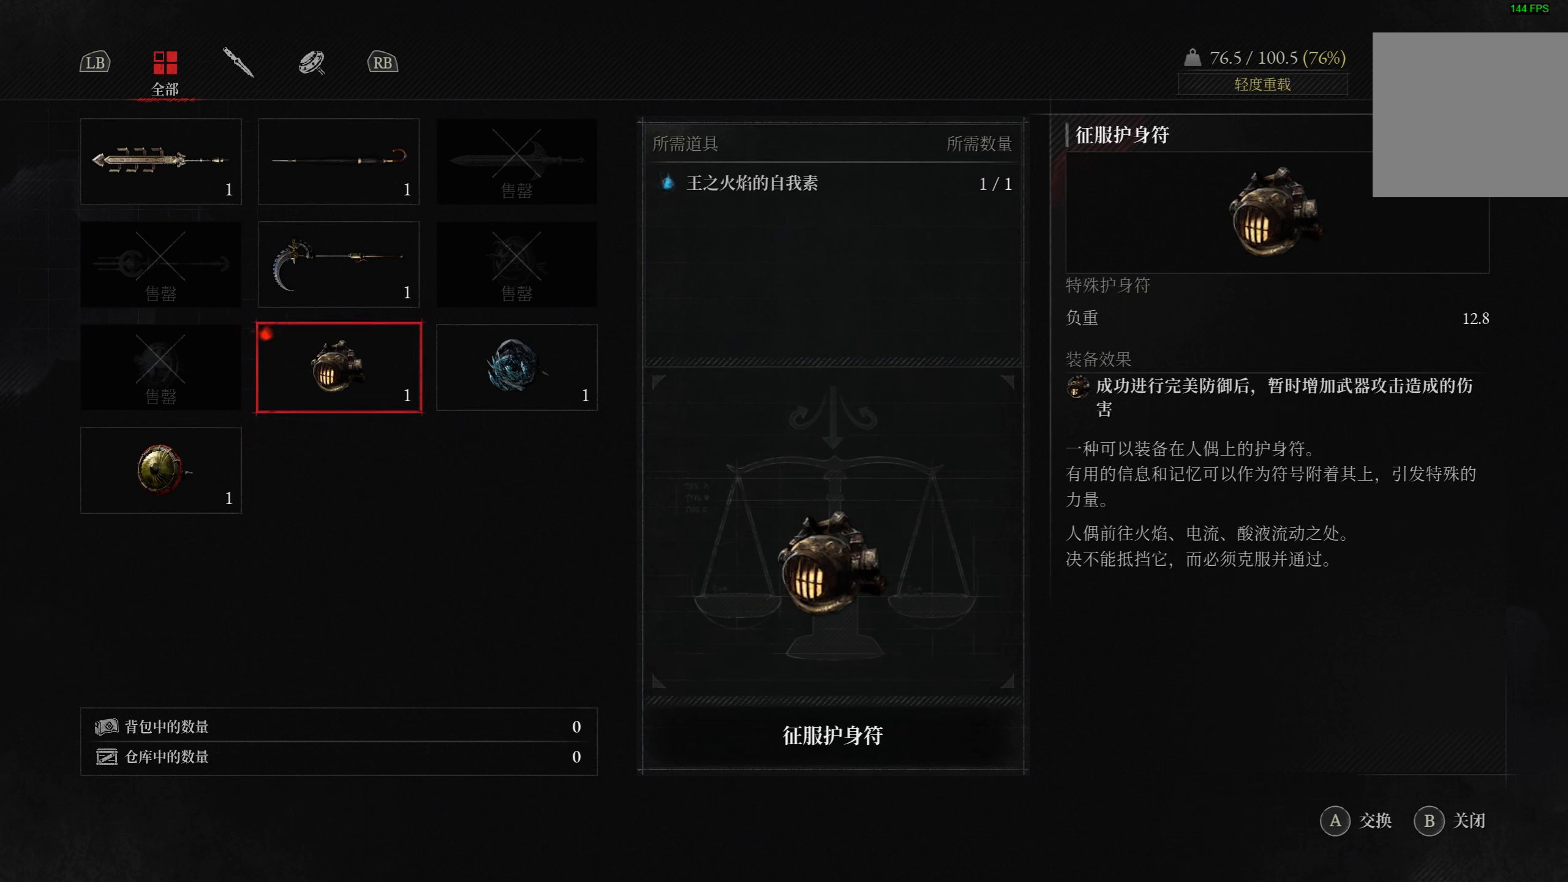
{"buttons": ["DPAD_RIGHT"], "left_stick": "center", "right_stick": "center", "events": [[450, "DPAD_RIGHT", "down"]]}
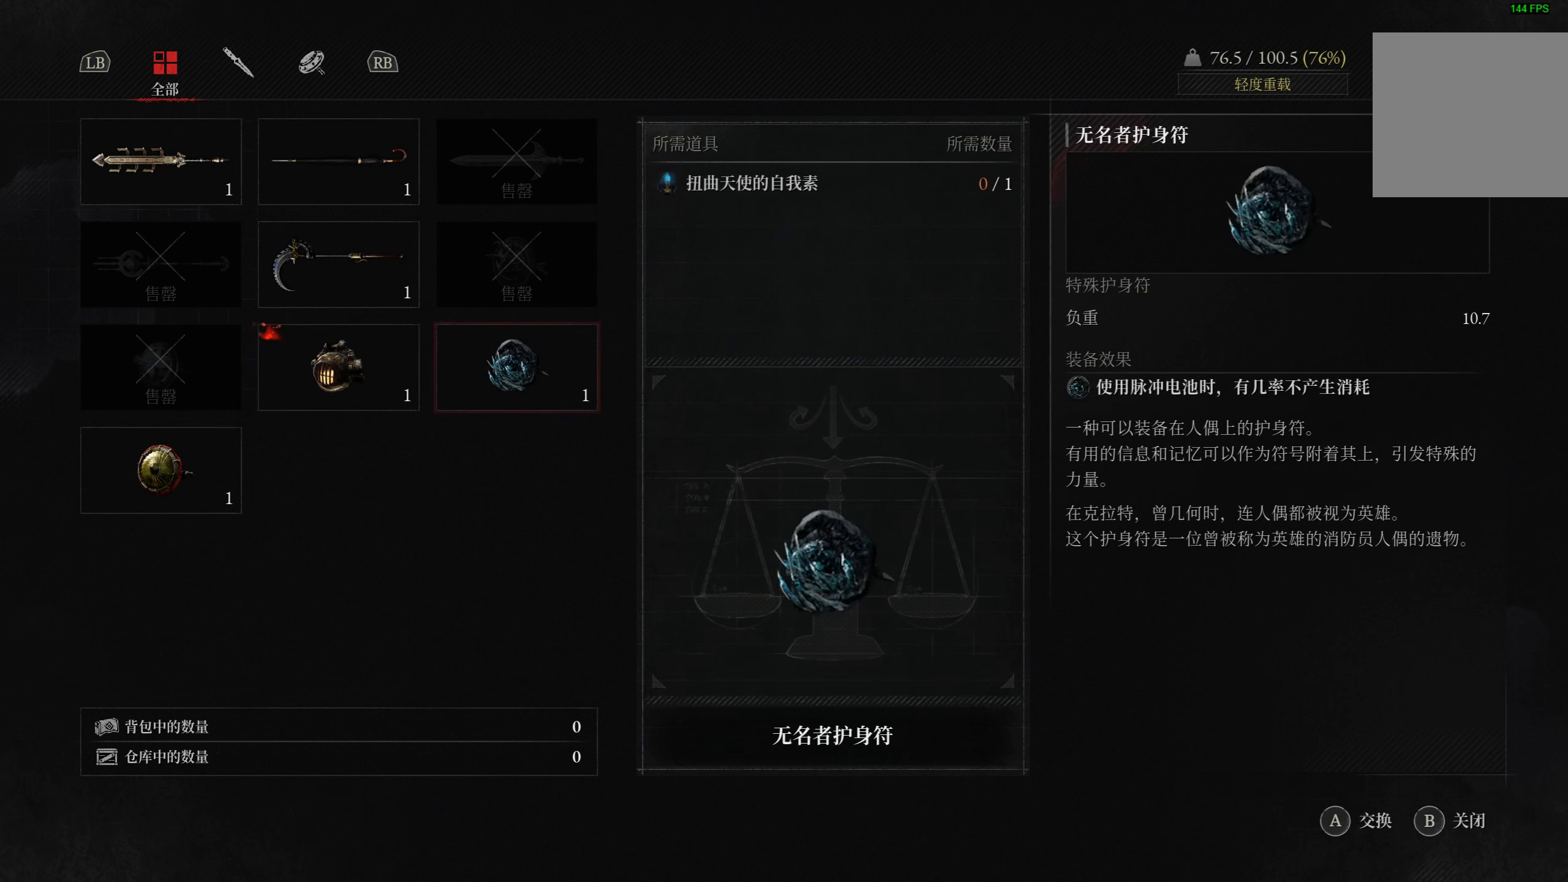
{"buttons": [], "left_stick": "center", "right_stick": "center", "events": [[84, "DPAD_RIGHT", "up"]]}
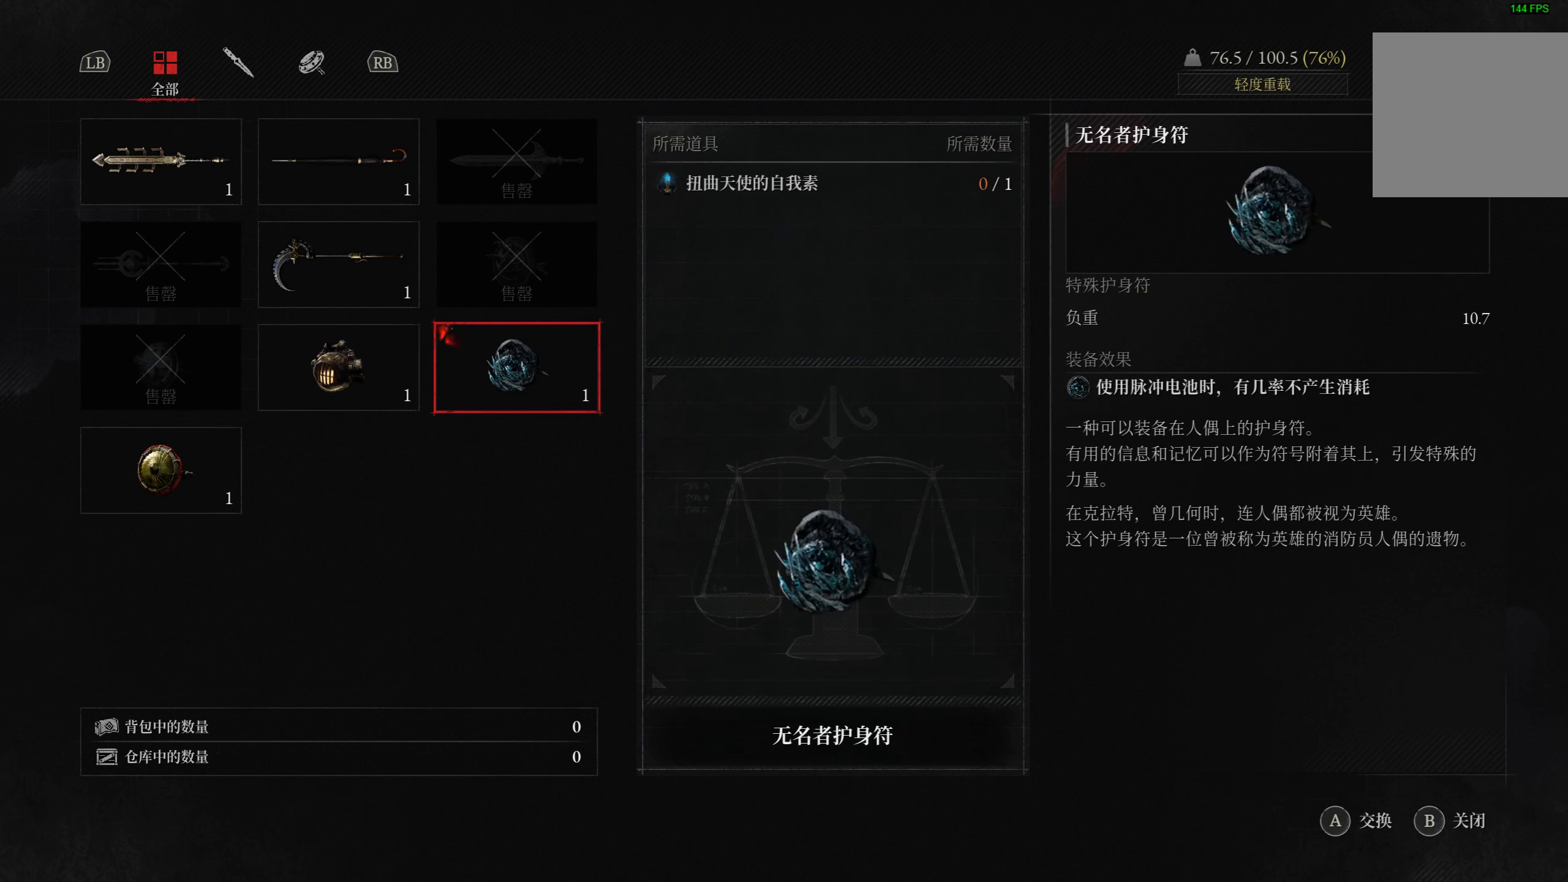
{"buttons": [], "left_stick": "center", "right_stick": "center", "events": []}
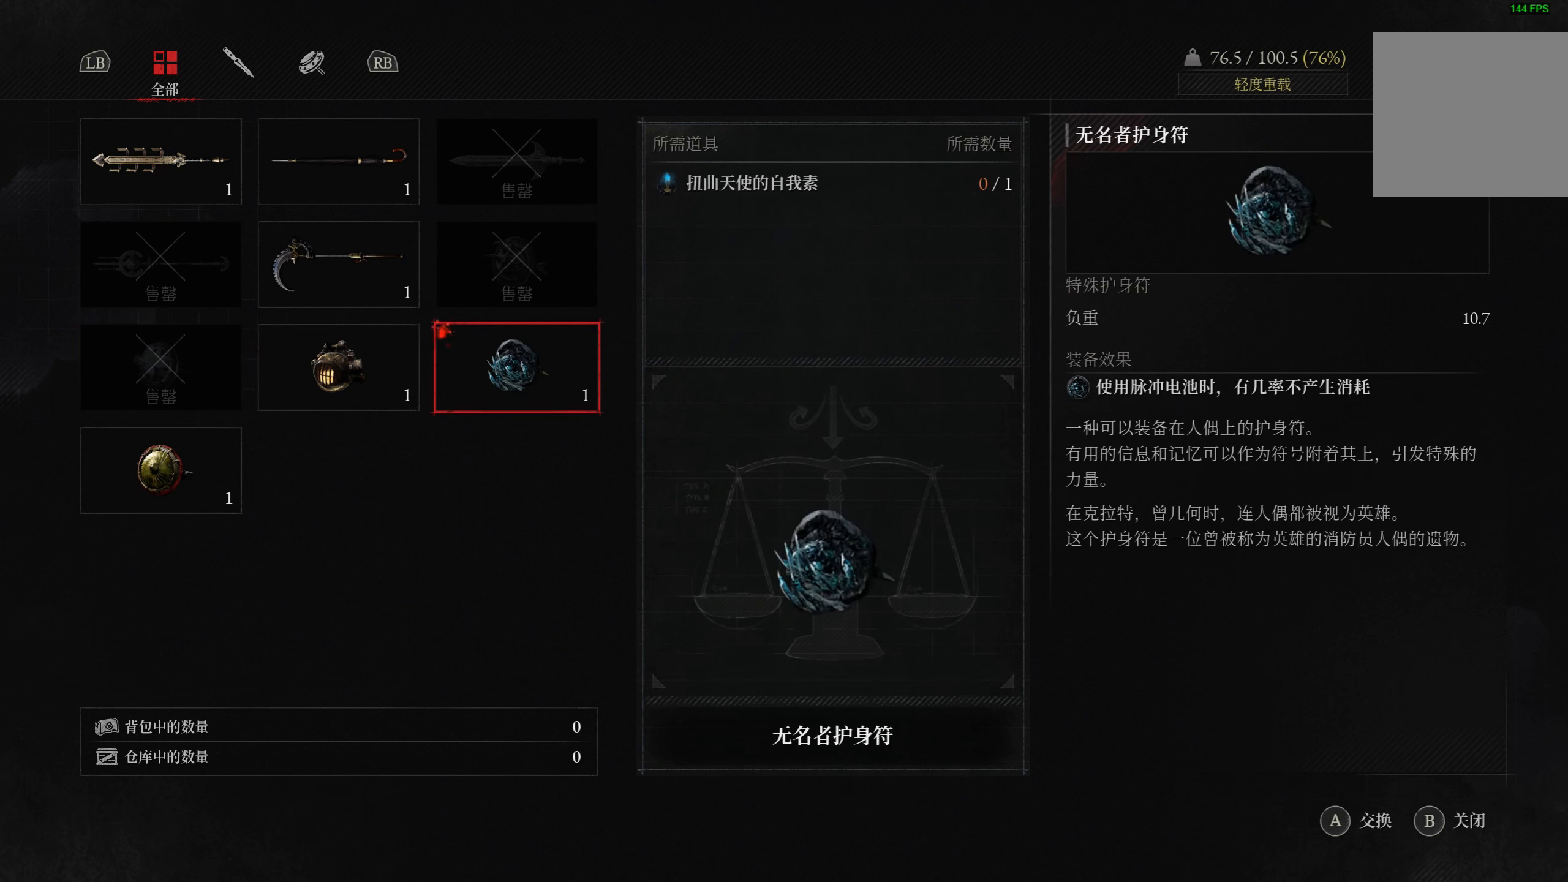
{"buttons": [], "left_stick": "center", "right_stick": "center", "events": []}
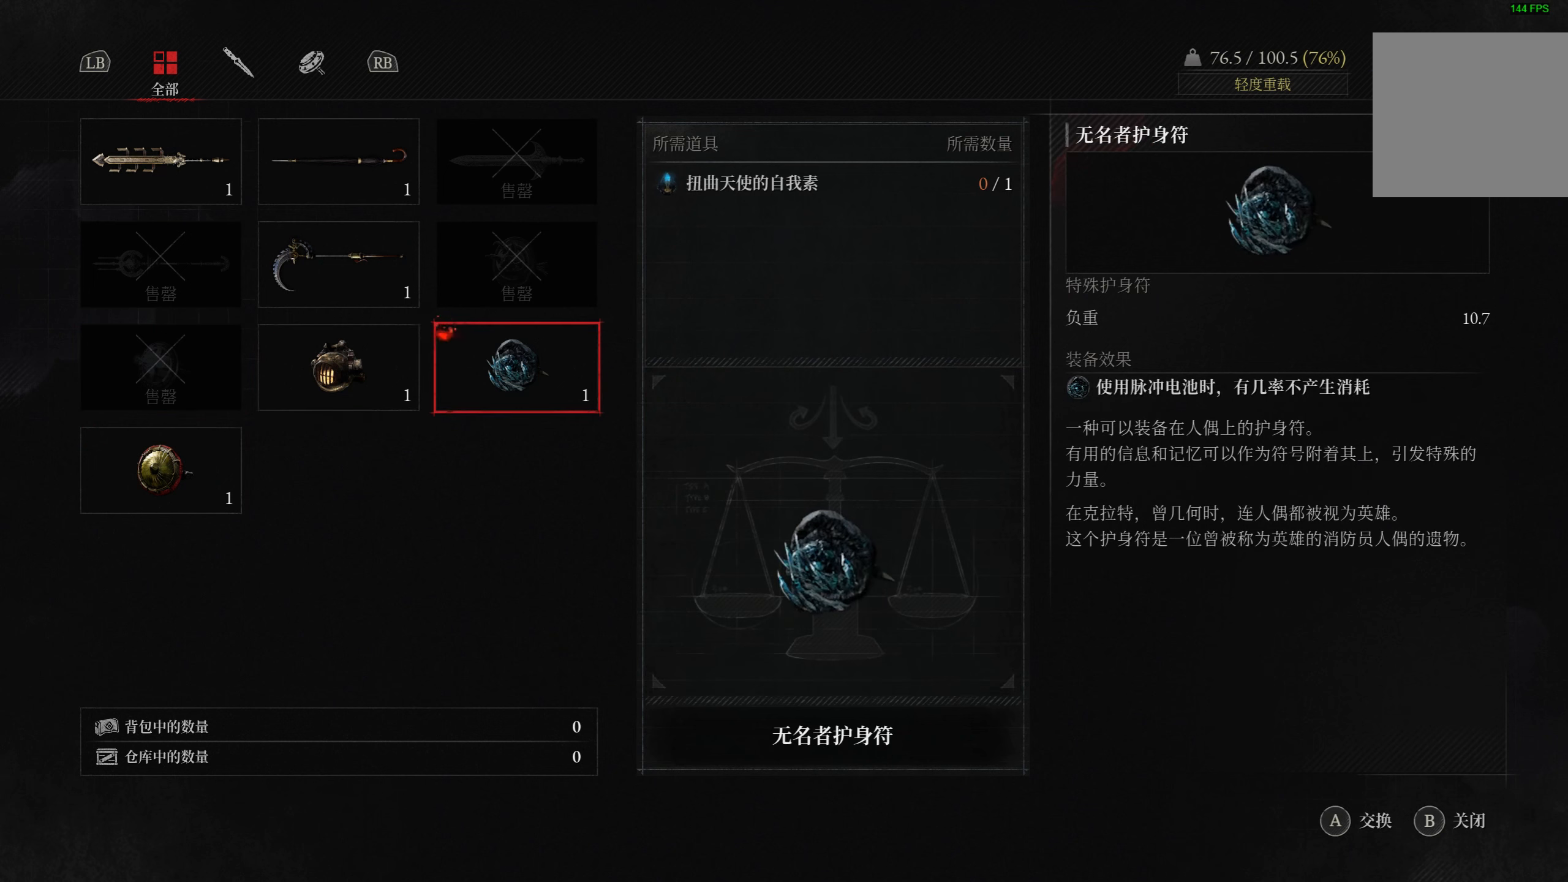
{"buttons": [], "left_stick": "center", "right_stick": "center", "events": []}
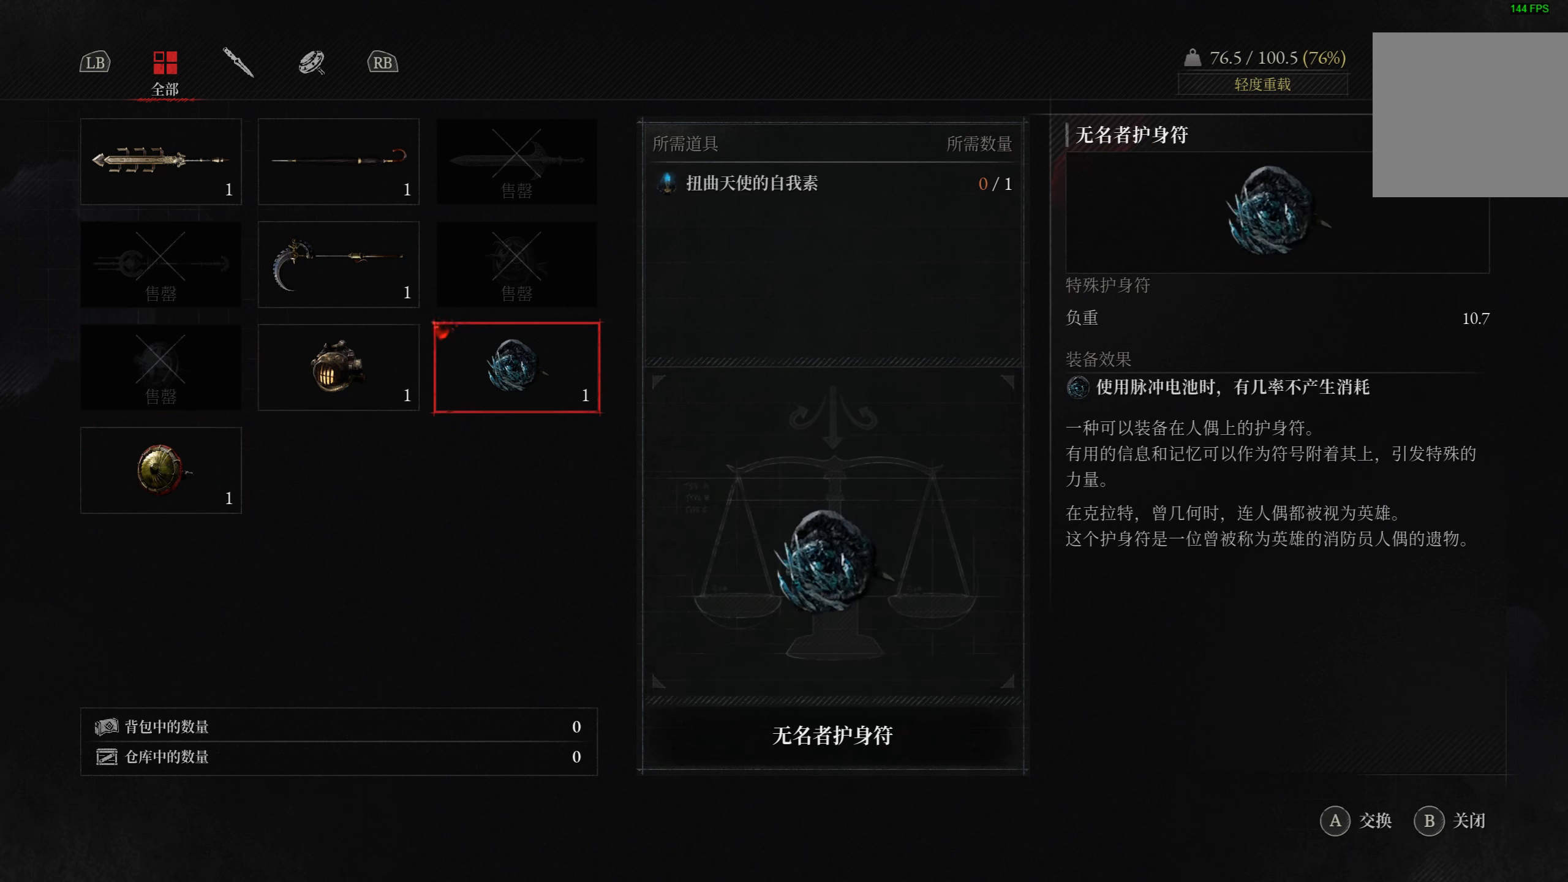
{"buttons": [], "left_stick": "center", "right_stick": "center", "events": []}
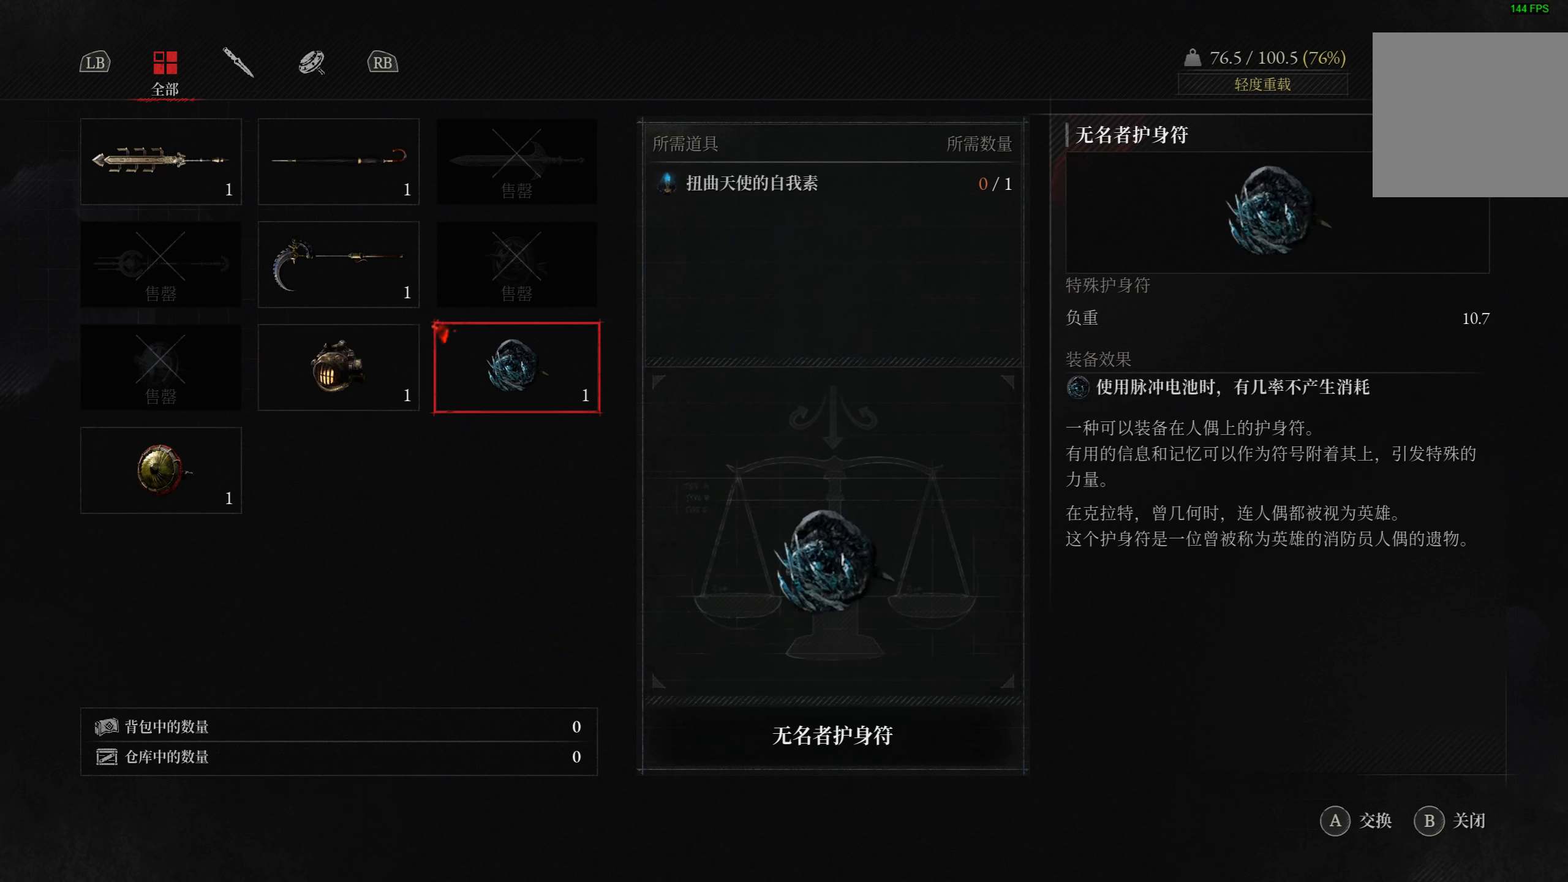
{"buttons": [], "left_stick": "center", "right_stick": "center", "events": []}
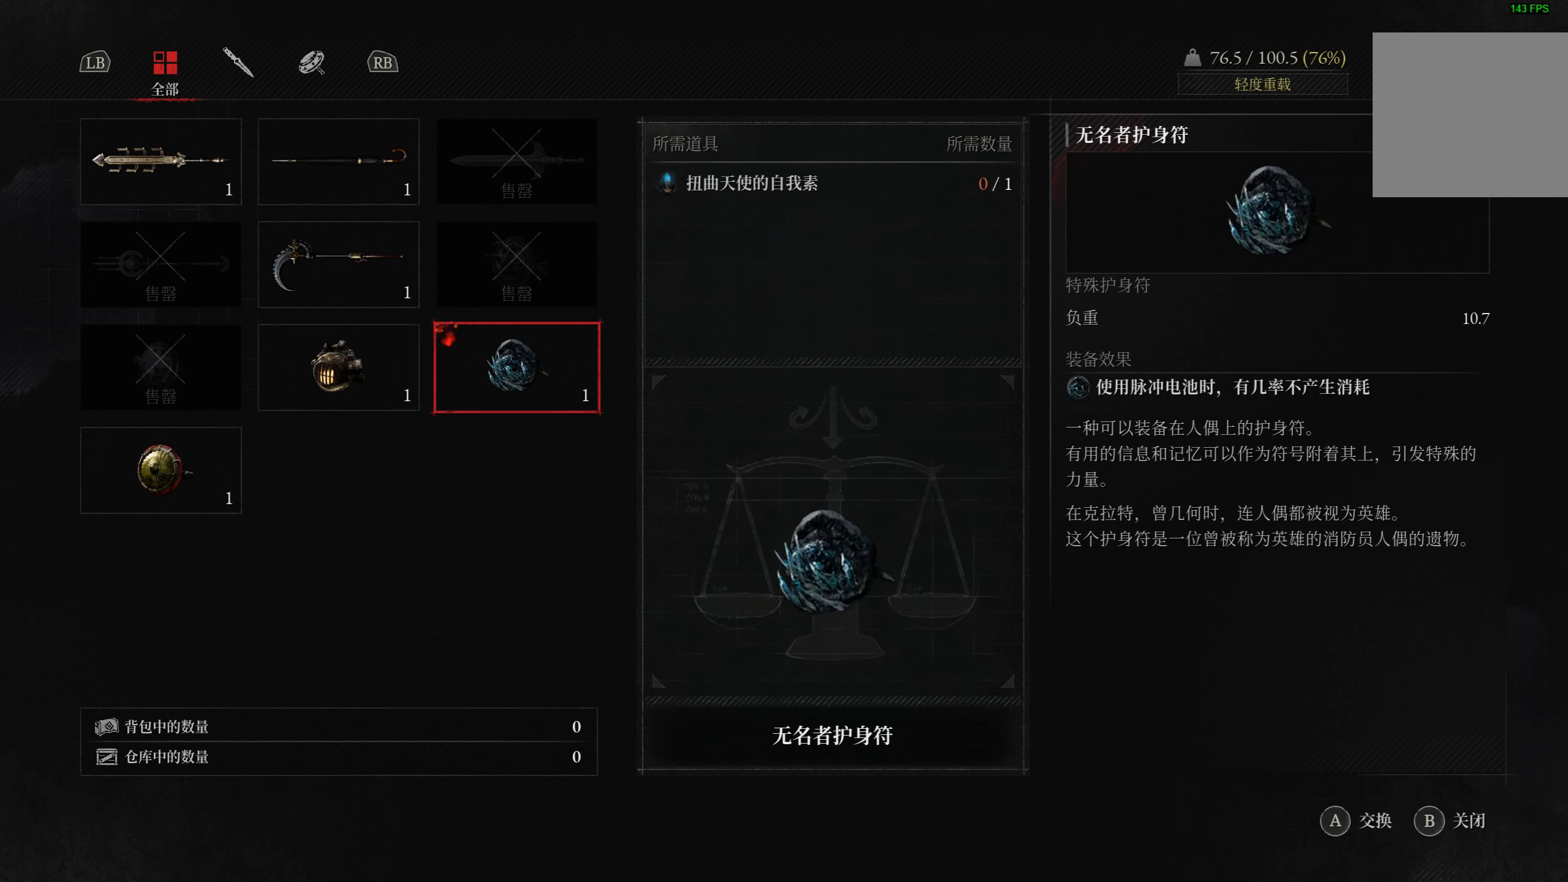
{"buttons": [], "left_stick": "center", "right_stick": "center", "events": [[184, "DPAD_LEFT", "down"], [300, "DPAD_LEFT", "up"]]}
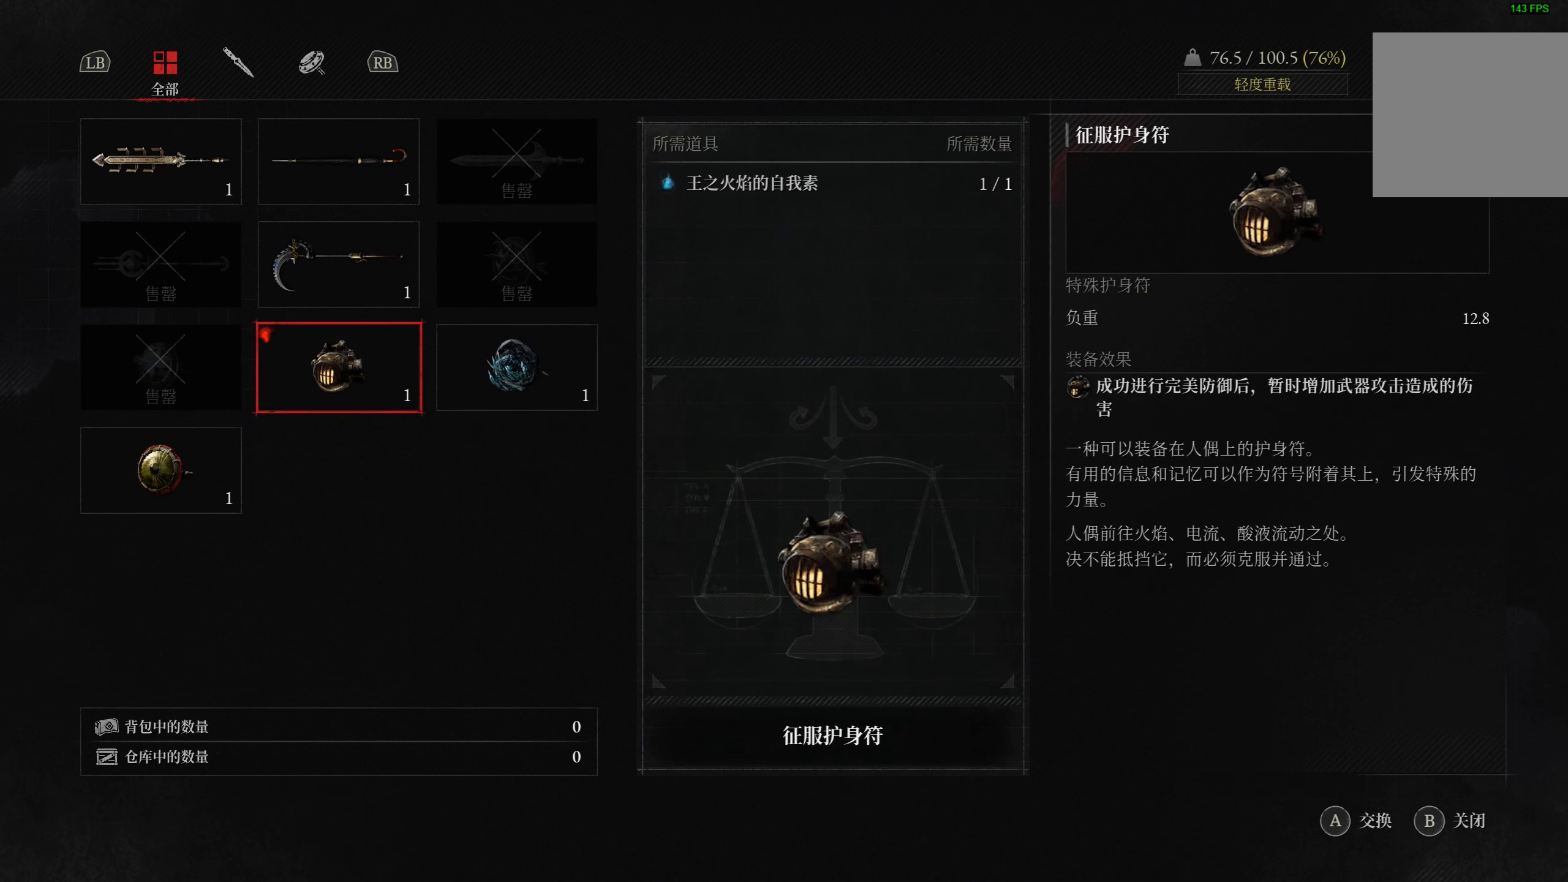
{"buttons": [], "left_stick": "center", "right_stick": "center", "events": []}
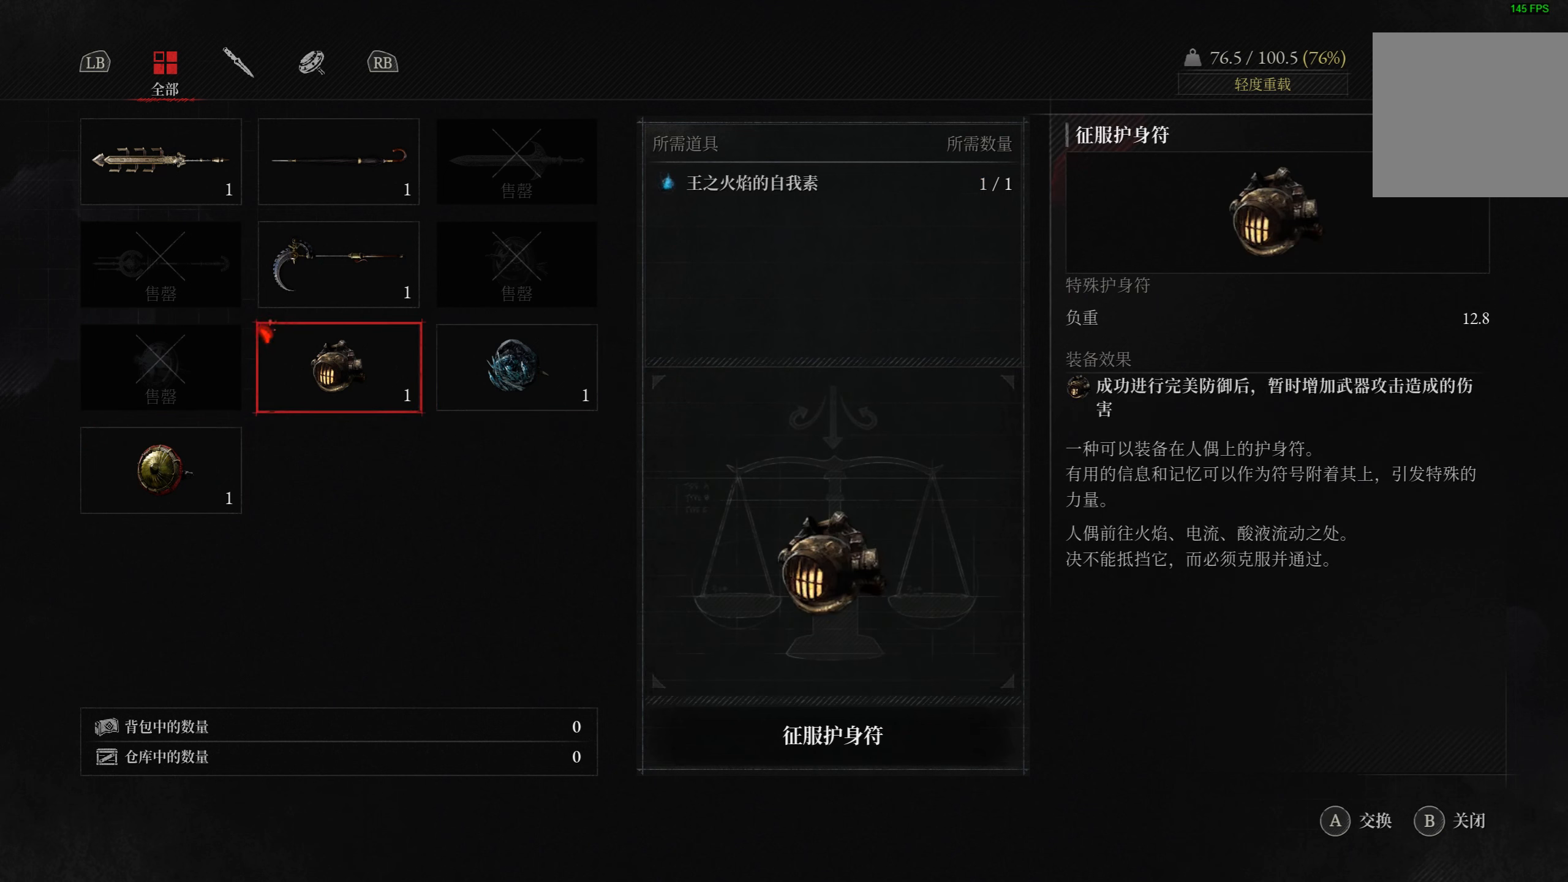
{"buttons": [], "left_stick": "center", "right_stick": "center", "events": []}
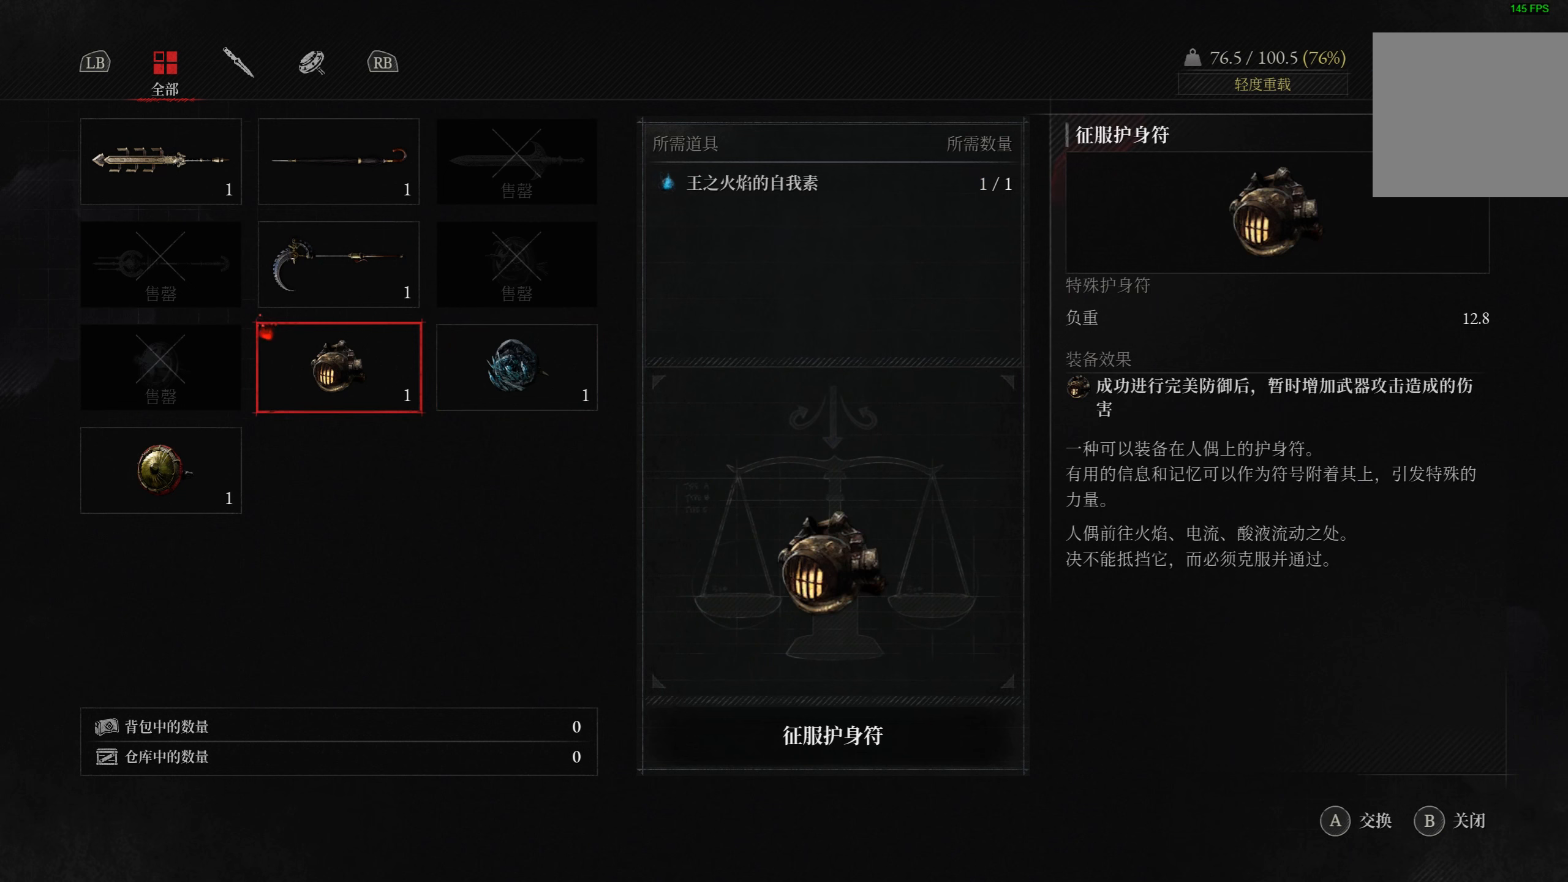
{"buttons": [], "left_stick": "center", "right_stick": "center", "events": []}
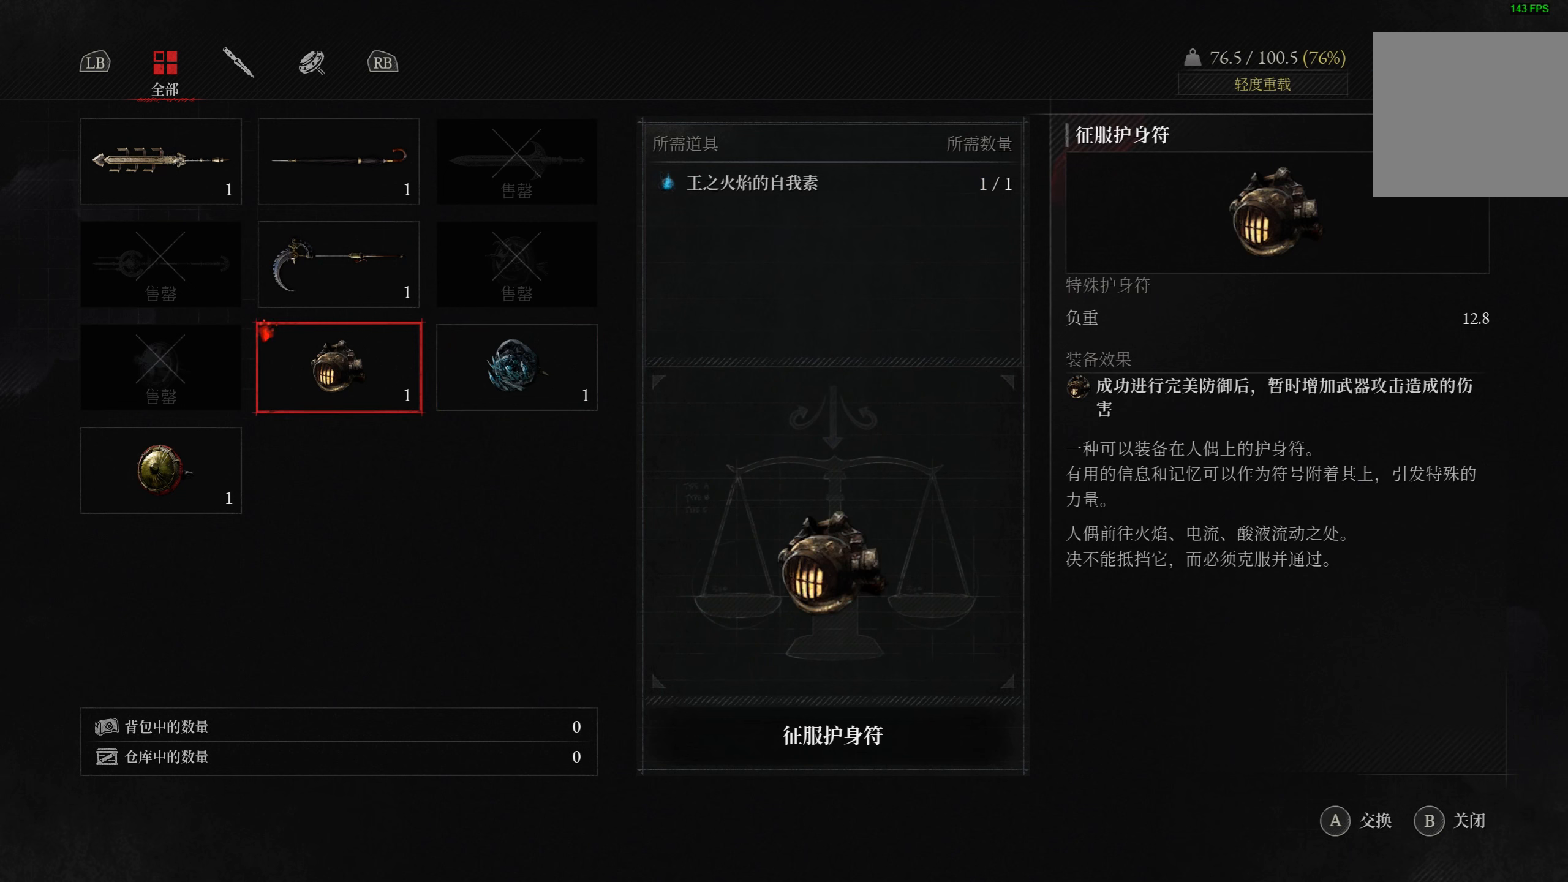
{"buttons": [], "left_stick": "center", "right_stick": "center", "events": []}
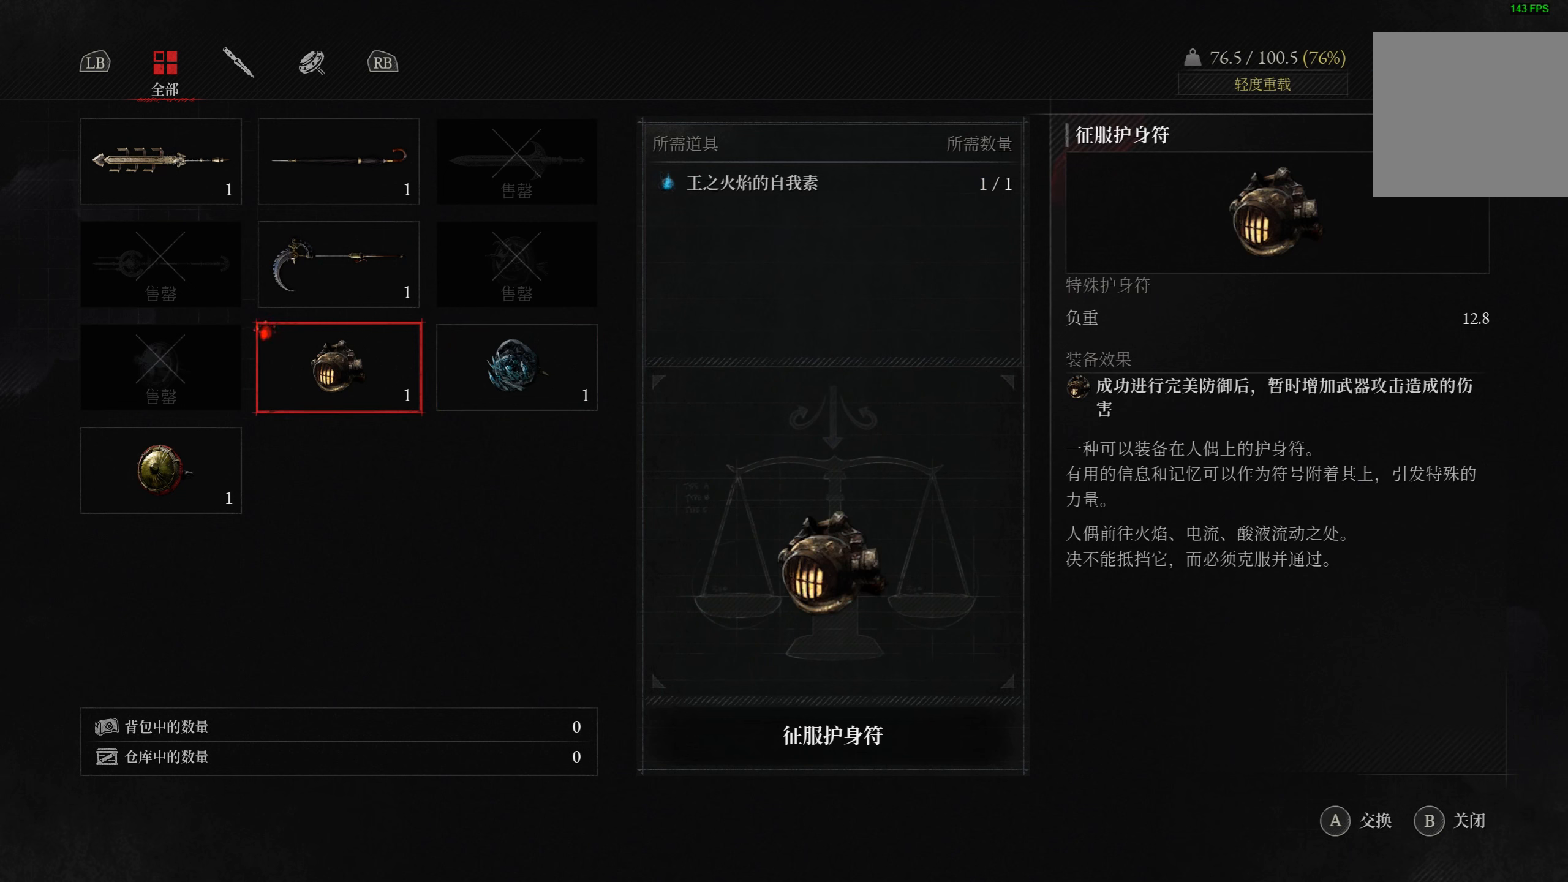
{"buttons": [], "left_stick": "center", "right_stick": "center", "events": []}
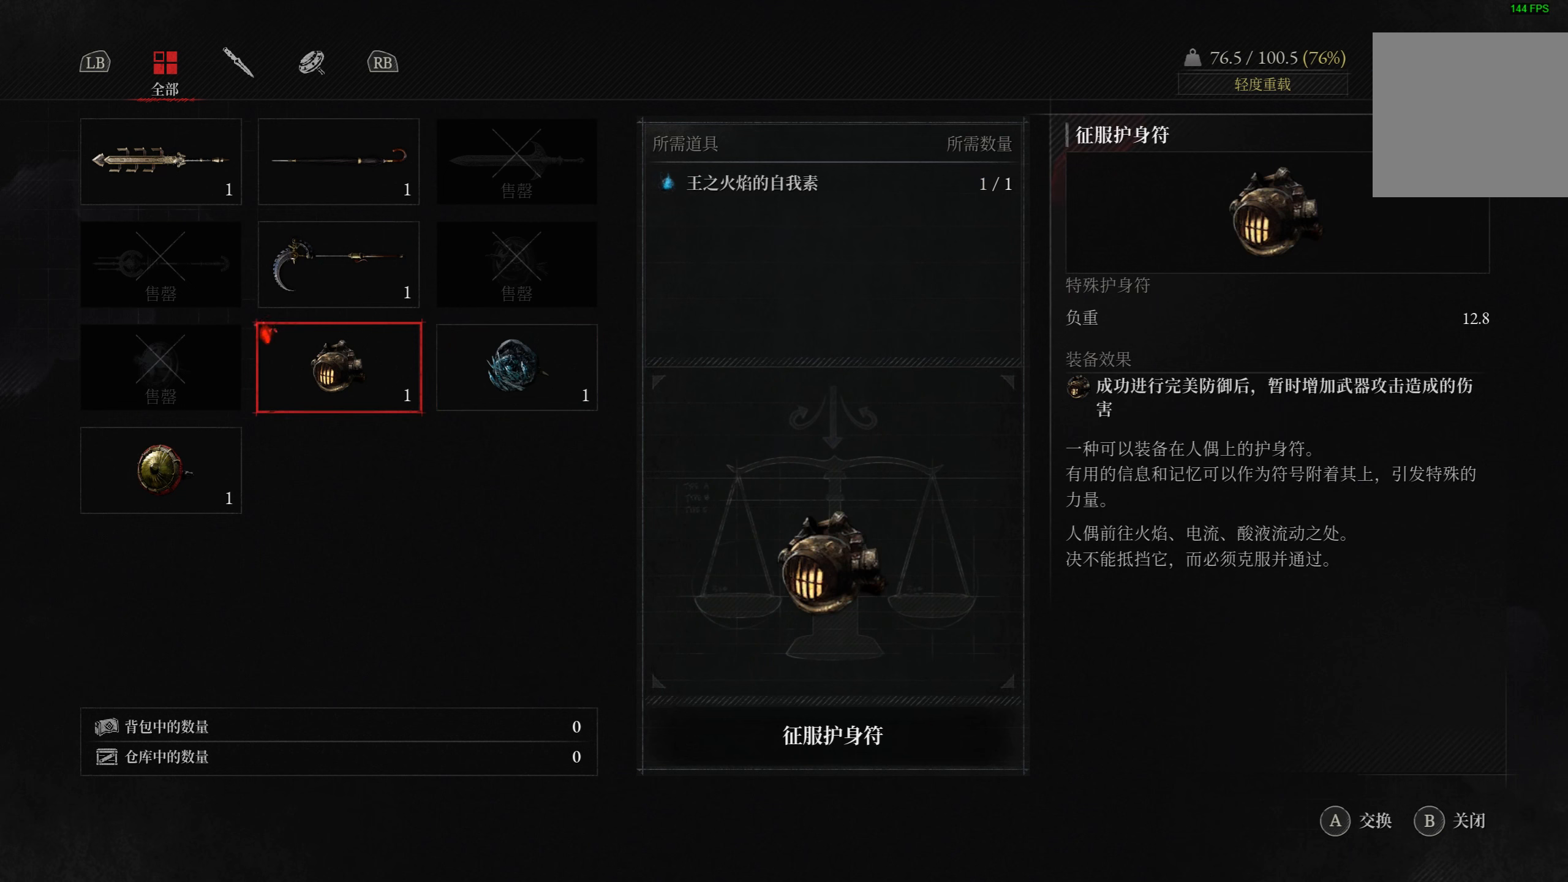
{"buttons": [], "left_stick": "center", "right_stick": "center", "events": []}
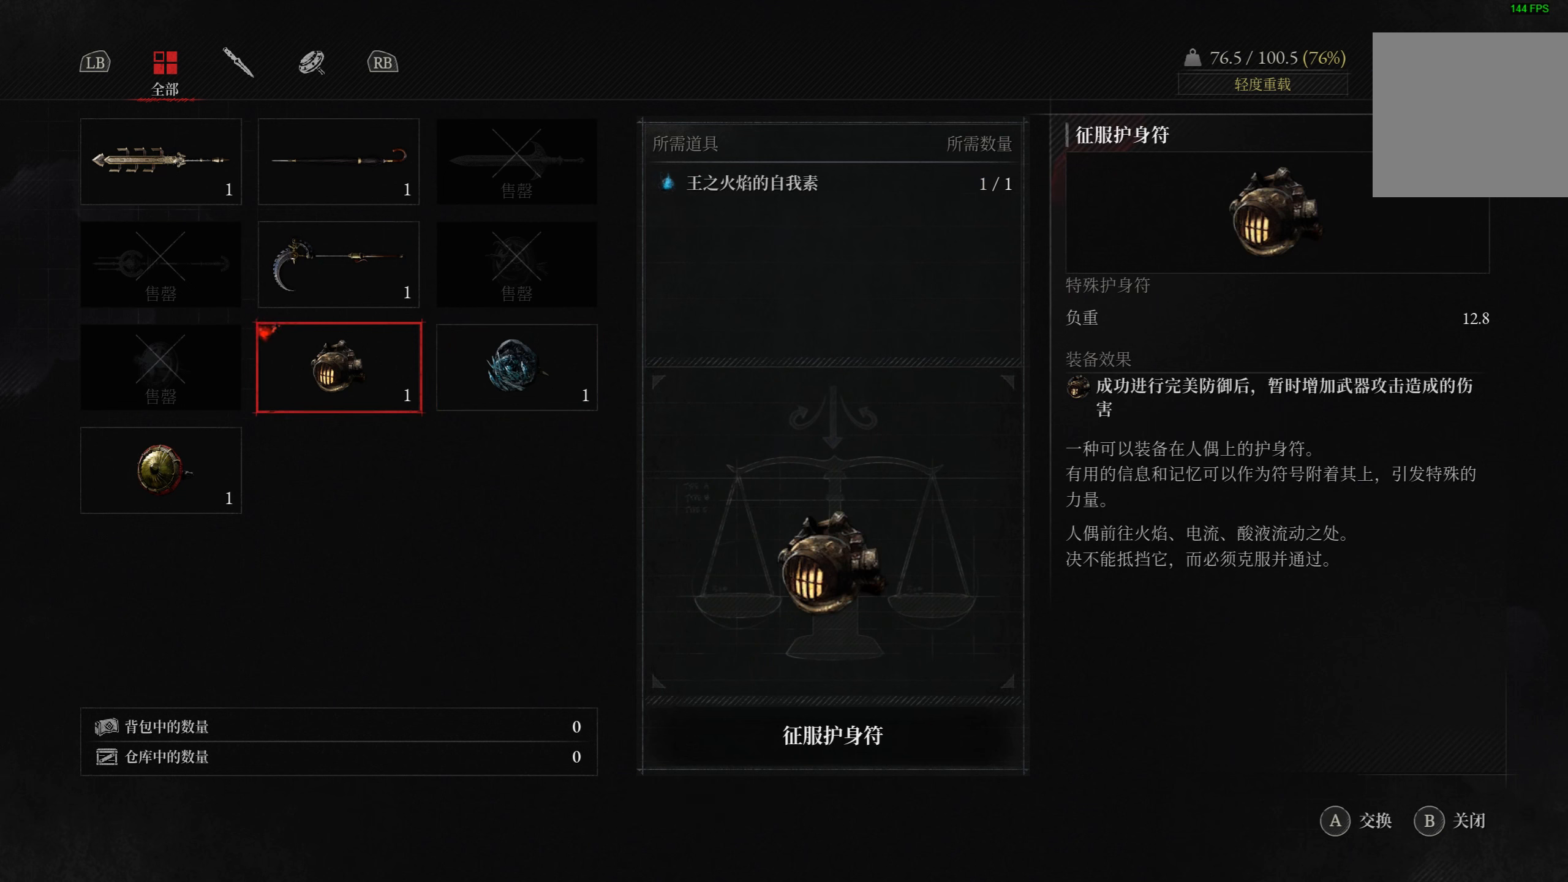
{"buttons": [], "left_stick": "center", "right_stick": "center", "events": [[50, "DPAD_UP", "down"], [166, "DPAD_UP", "up"], [433, "DPAD_UP", "down"], [500, "DPAD_UP", "up"]]}